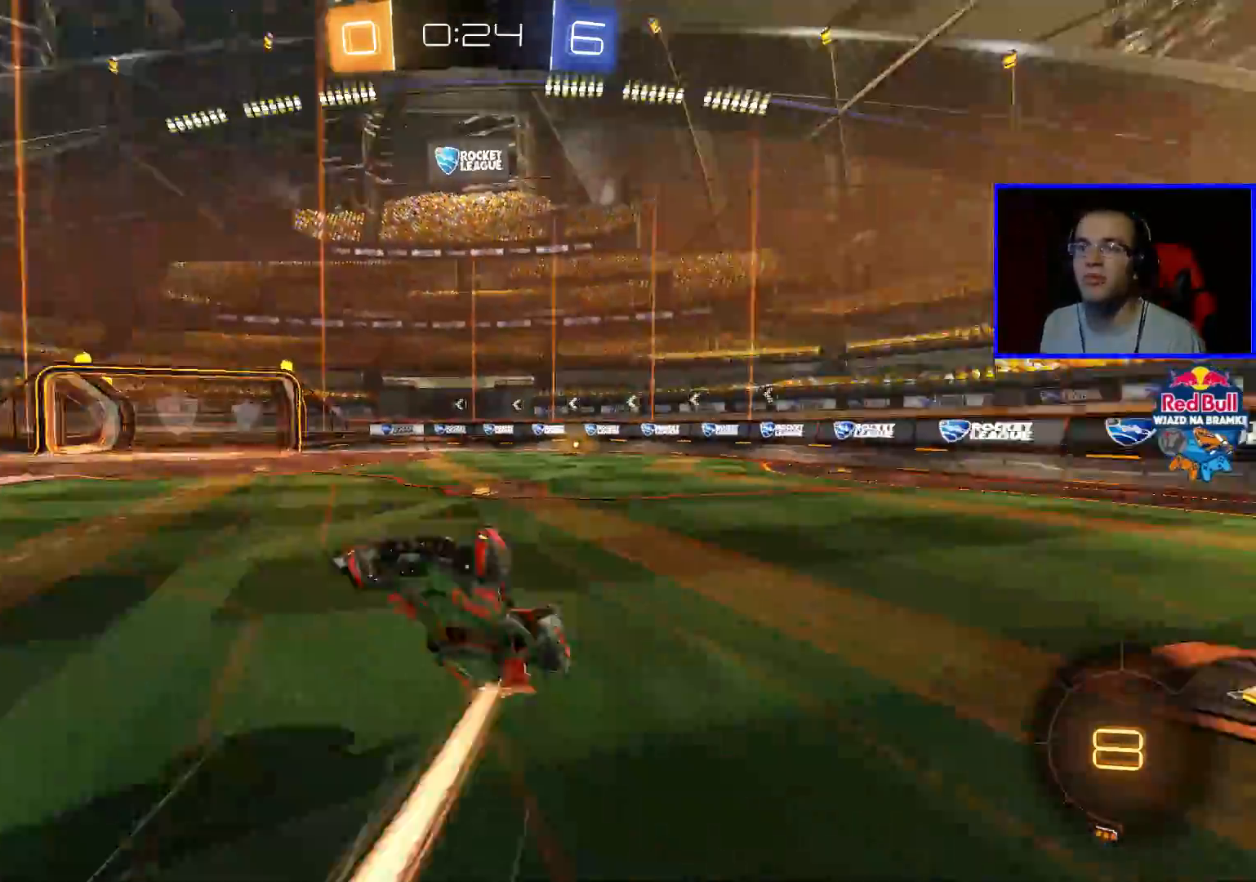
Gameplay with a controller (Xbox layout); each line is a JSON object with the inputs held at the frame after it. "events" lists button and stick changes between this image and that frame as [ms after this image, input, new state], when the widget could be followed in between.
{"buttons": ["R2"], "left_stick": "right", "right_stick": "center", "events": [[433, "left_stick", "right"]]}
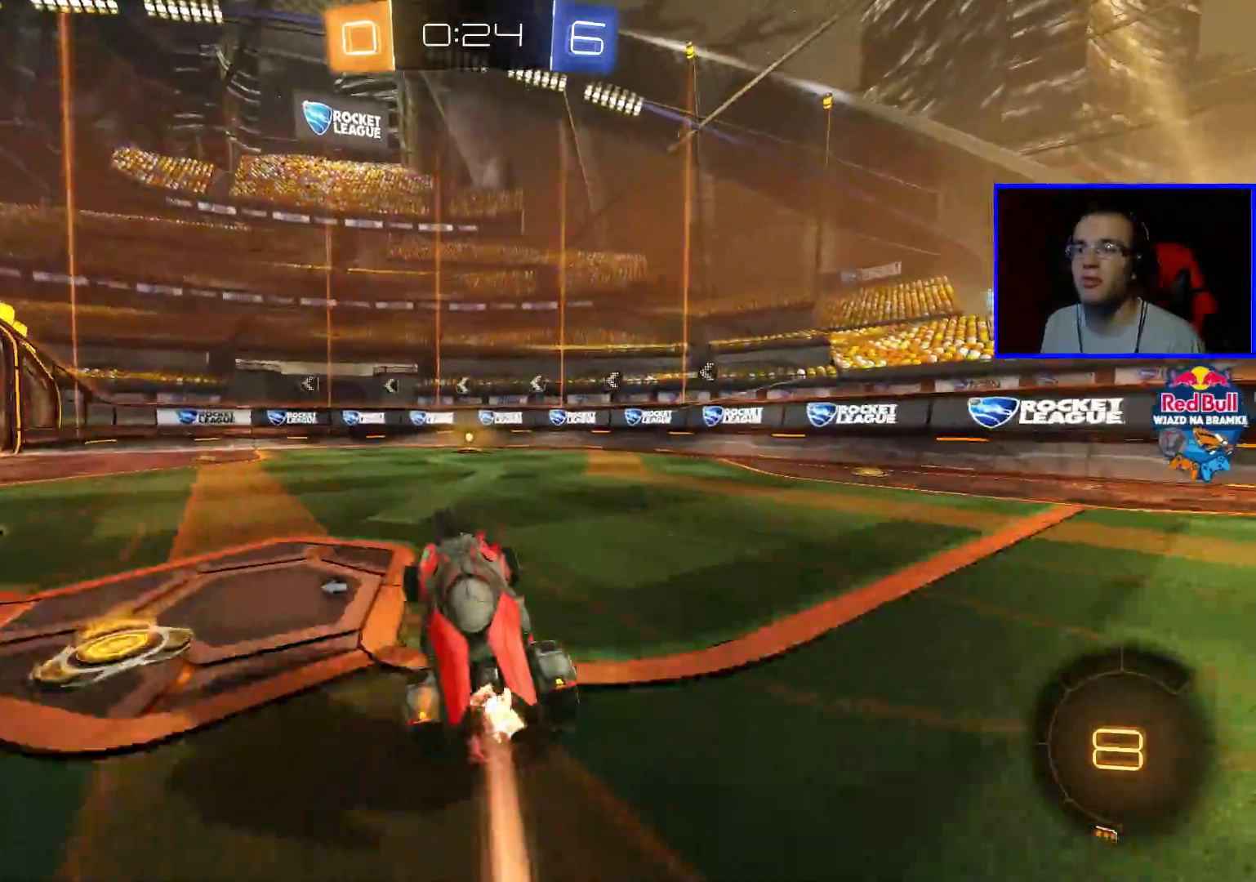
{"buttons": ["R2"], "left_stick": "center", "right_stick": "center", "events": [[100, "left_stick", "center"], [200, "Y", "down"], [300, "Y", "up"]]}
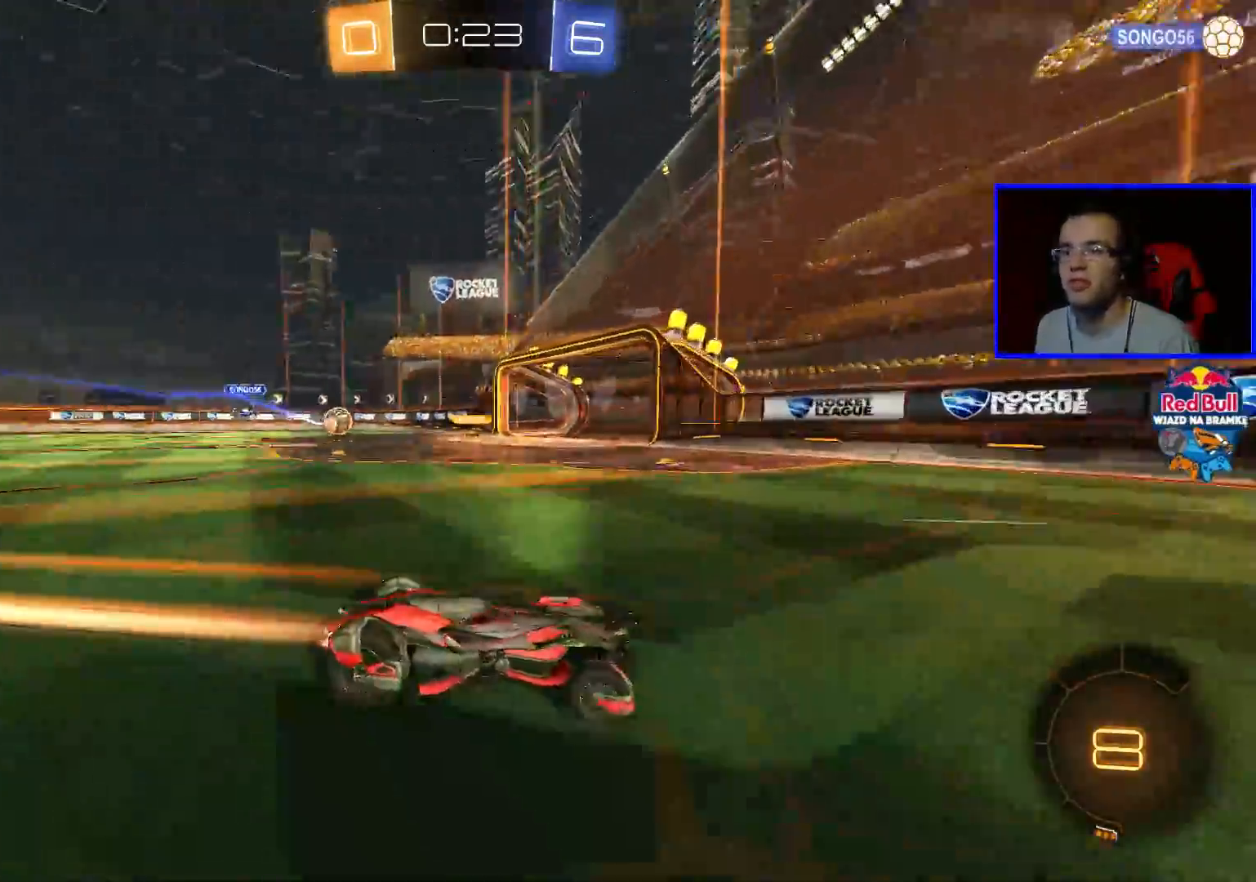
{"buttons": ["R2"], "left_stick": "left", "right_stick": "center", "events": [[133, "left_stick", "left"]]}
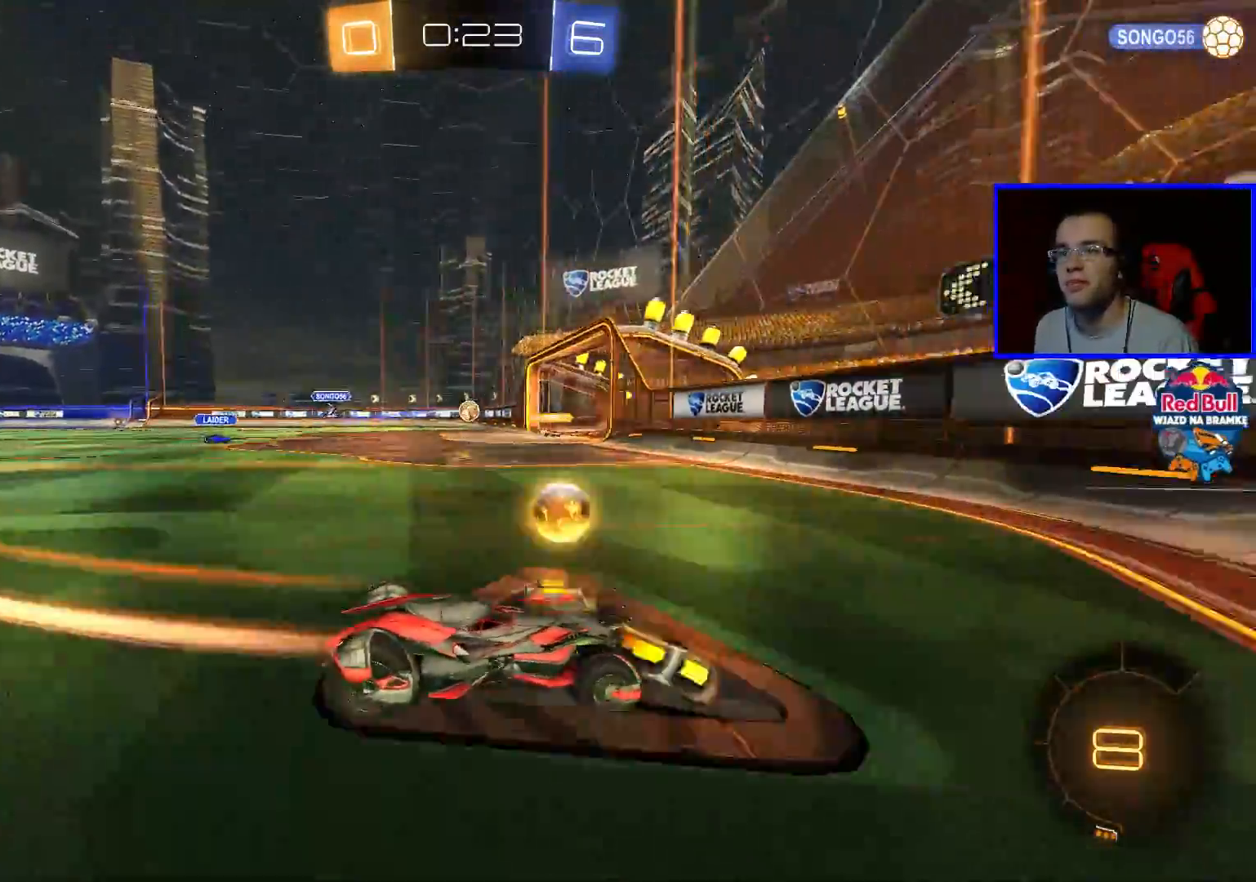
{"buttons": ["R2"], "left_stick": "left", "right_stick": "center", "events": [[117, "L1", "down"], [217, "L1", "up"]]}
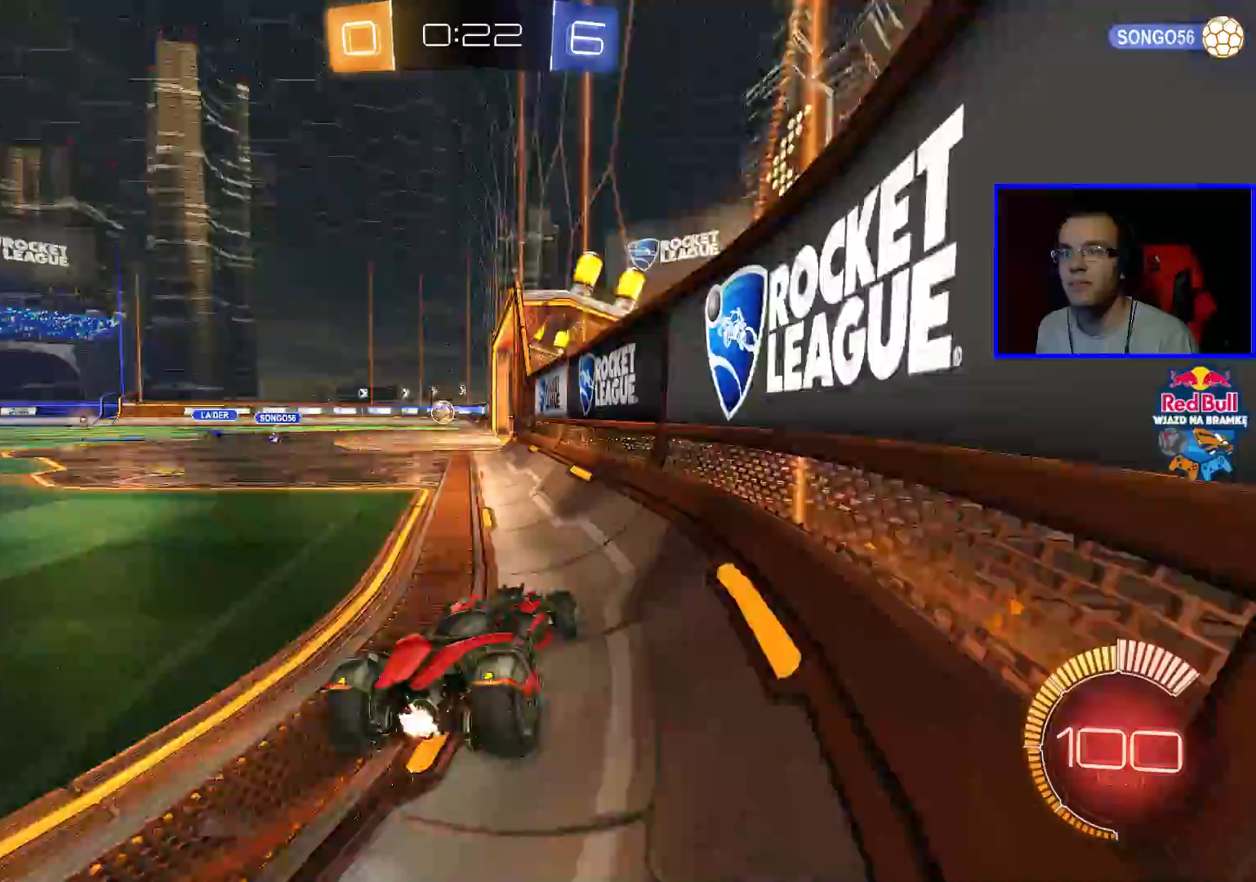
{"buttons": ["B", "R2"], "left_stick": "right", "right_stick": "center", "events": [[267, "left_stick", "center"], [317, "B", "down"], [367, "left_stick", "right"]]}
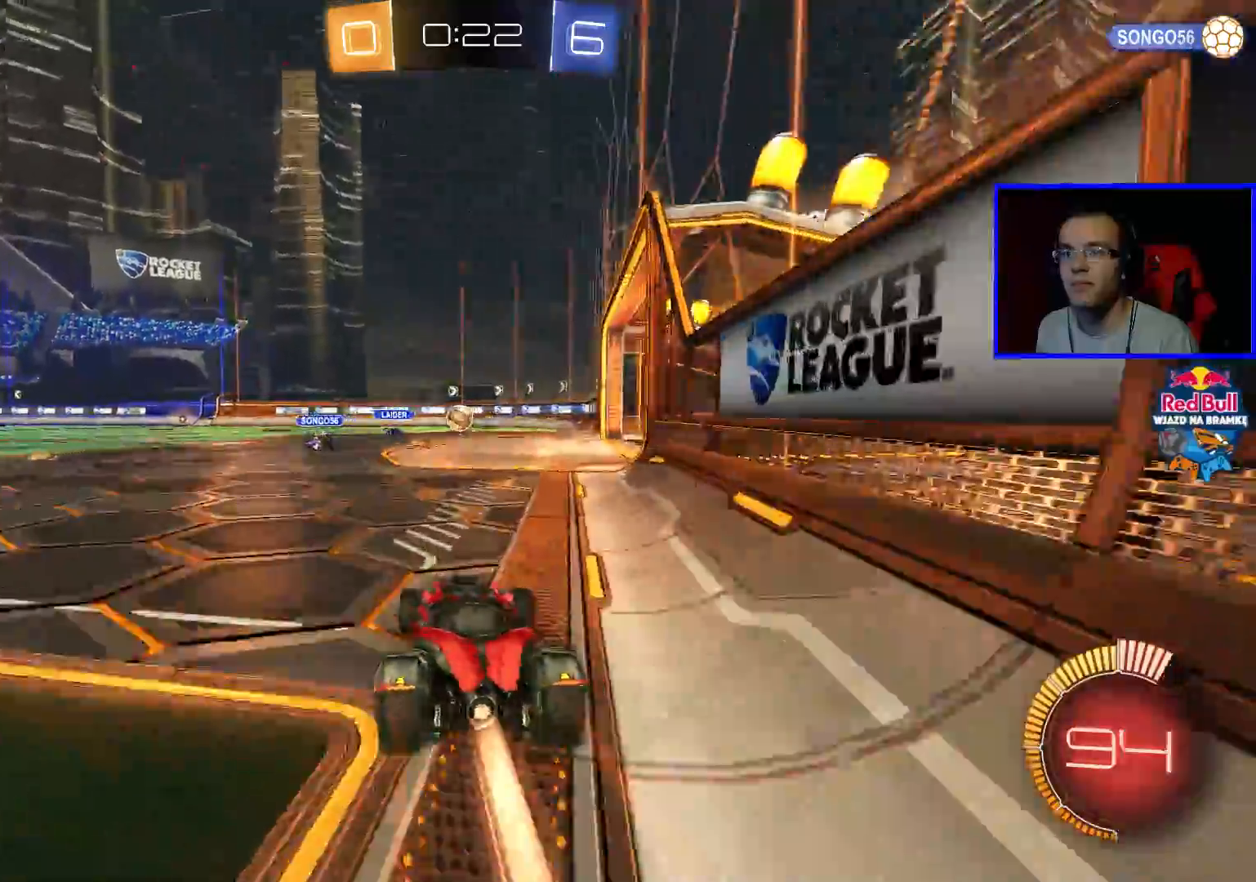
{"buttons": [], "left_stick": "center", "right_stick": "center", "events": [[17, "B", "up"], [117, "left_stick", "center"], [500, "R2", "up"]]}
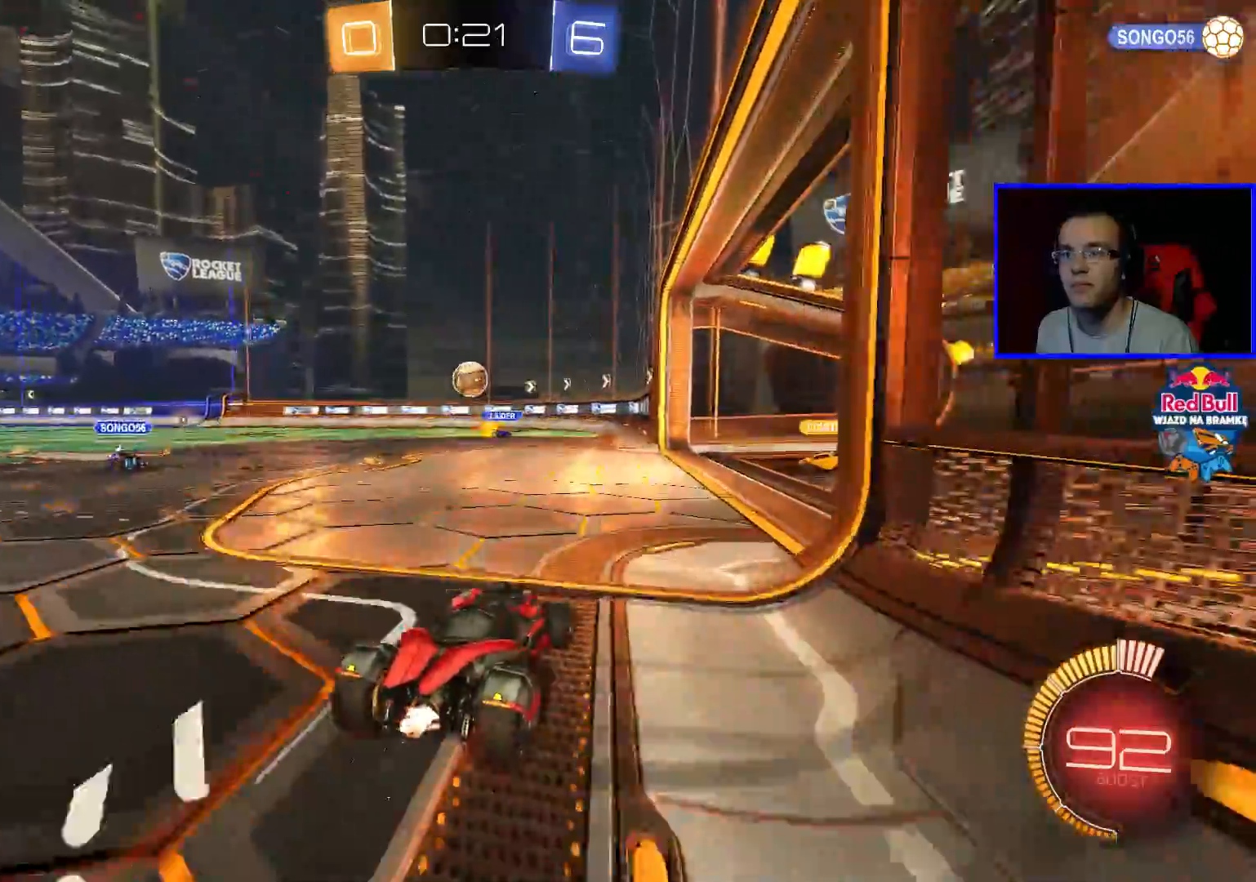
{"buttons": [], "left_stick": "down-left", "right_stick": "center", "events": [[167, "A", "down"], [267, "A", "up"], [317, "A", "down"], [317, "left_stick", "down"], [417, "A", "up"], [417, "left_stick", "down-left"]]}
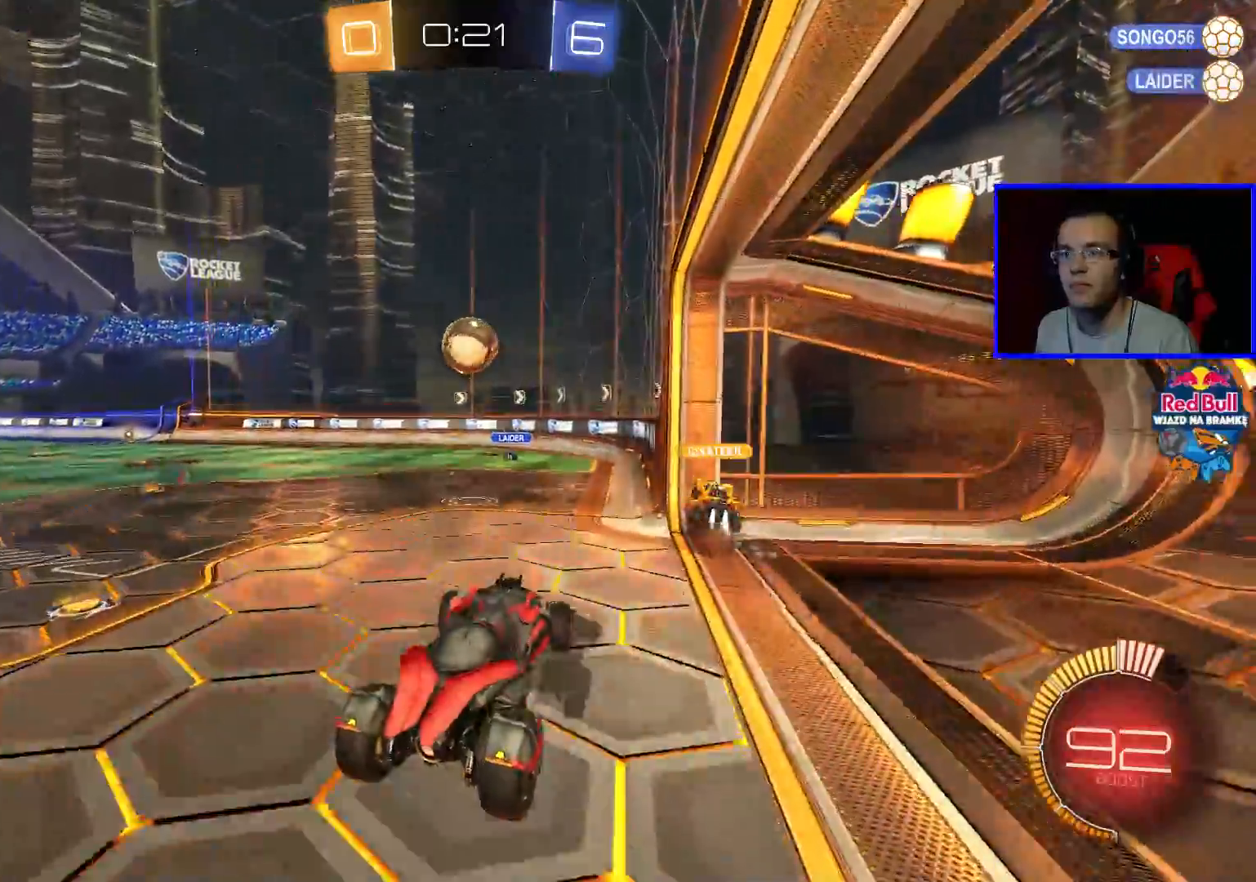
{"buttons": ["B"], "left_stick": "up", "right_stick": "center", "events": [[17, "B", "down"], [117, "left_stick", "left"], [217, "left_stick", "center"], [450, "left_stick", "up"]]}
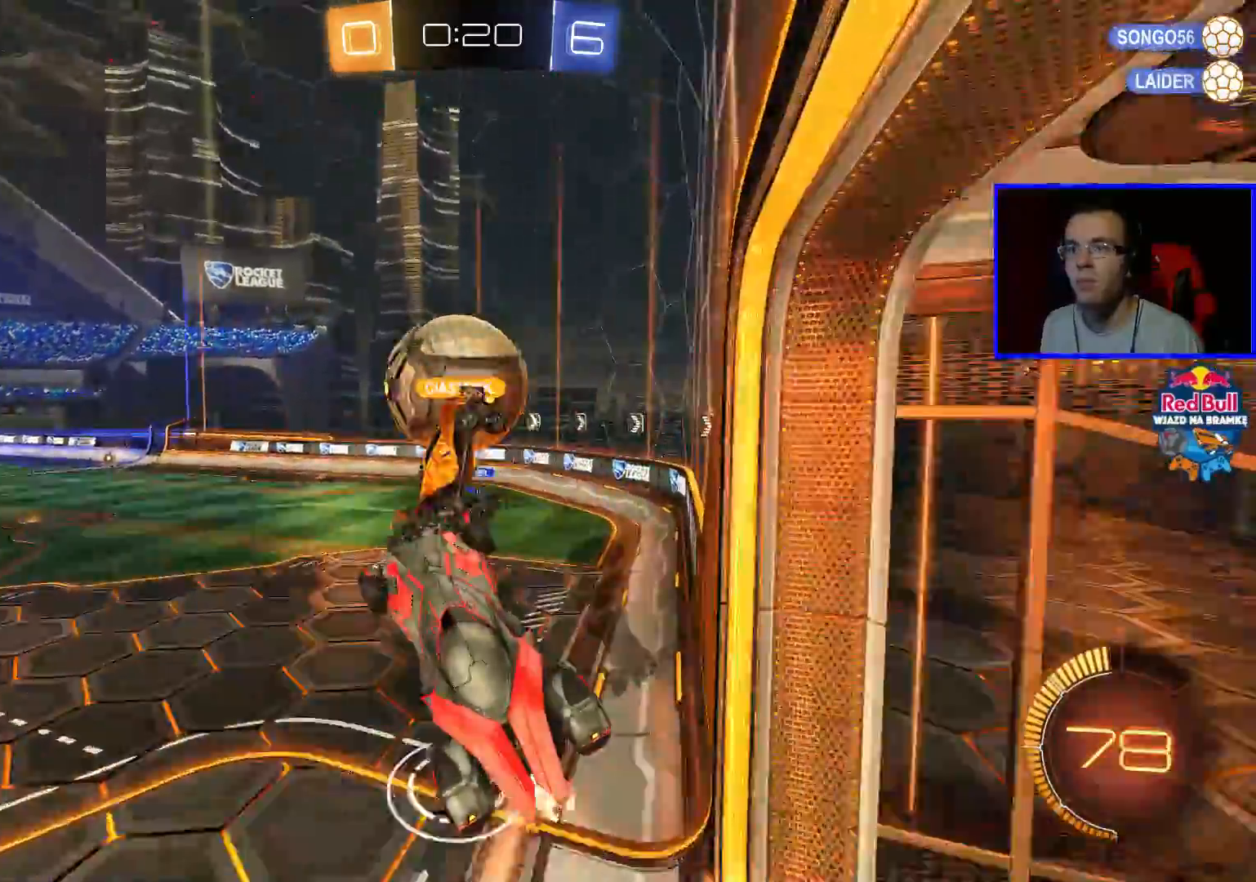
{"buttons": [], "left_stick": "down-left", "right_stick": "center", "events": [[217, "B", "up"], [467, "left_stick", "down-left"]]}
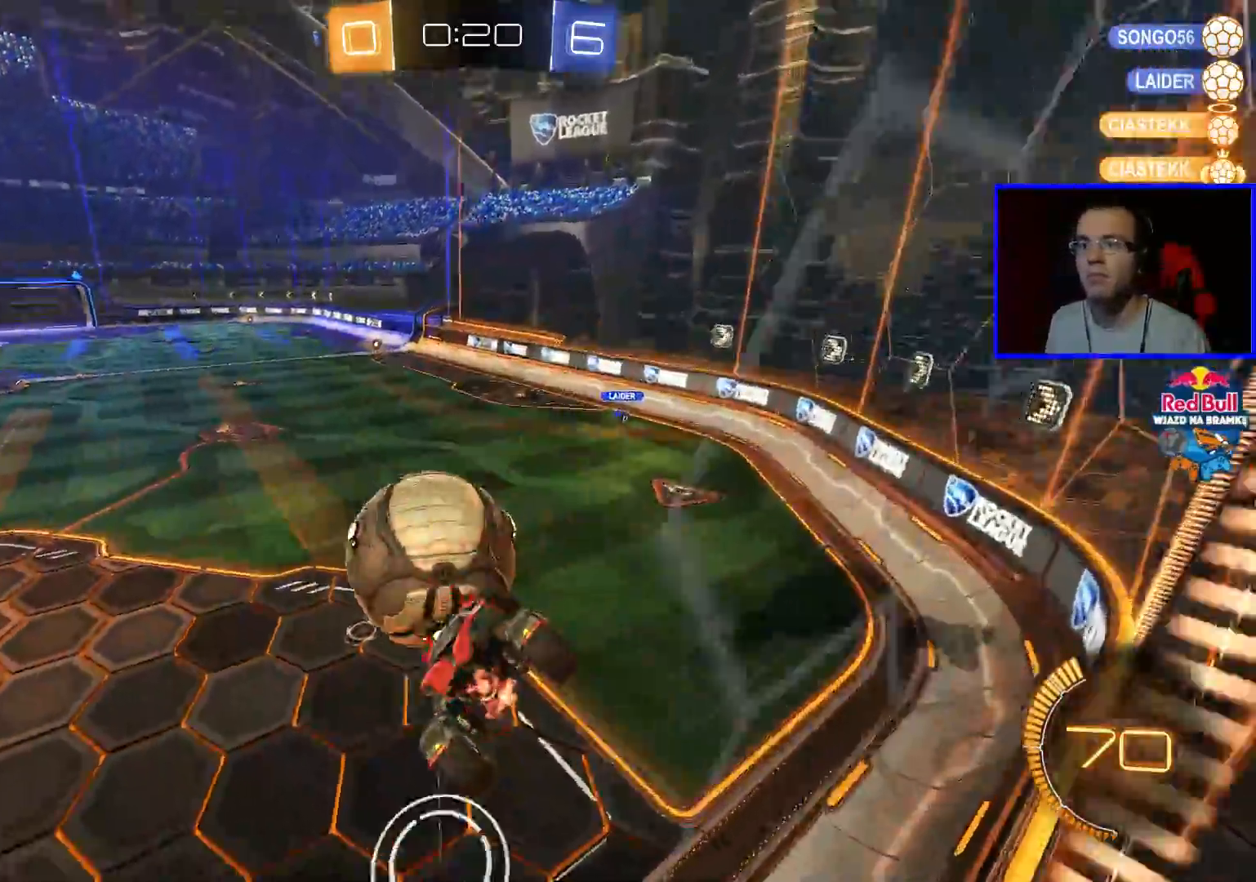
{"buttons": ["R2"], "left_stick": "right", "right_stick": "center", "events": [[167, "left_stick", "down-right"], [267, "R2", "down"], [267, "left_stick", "right"]]}
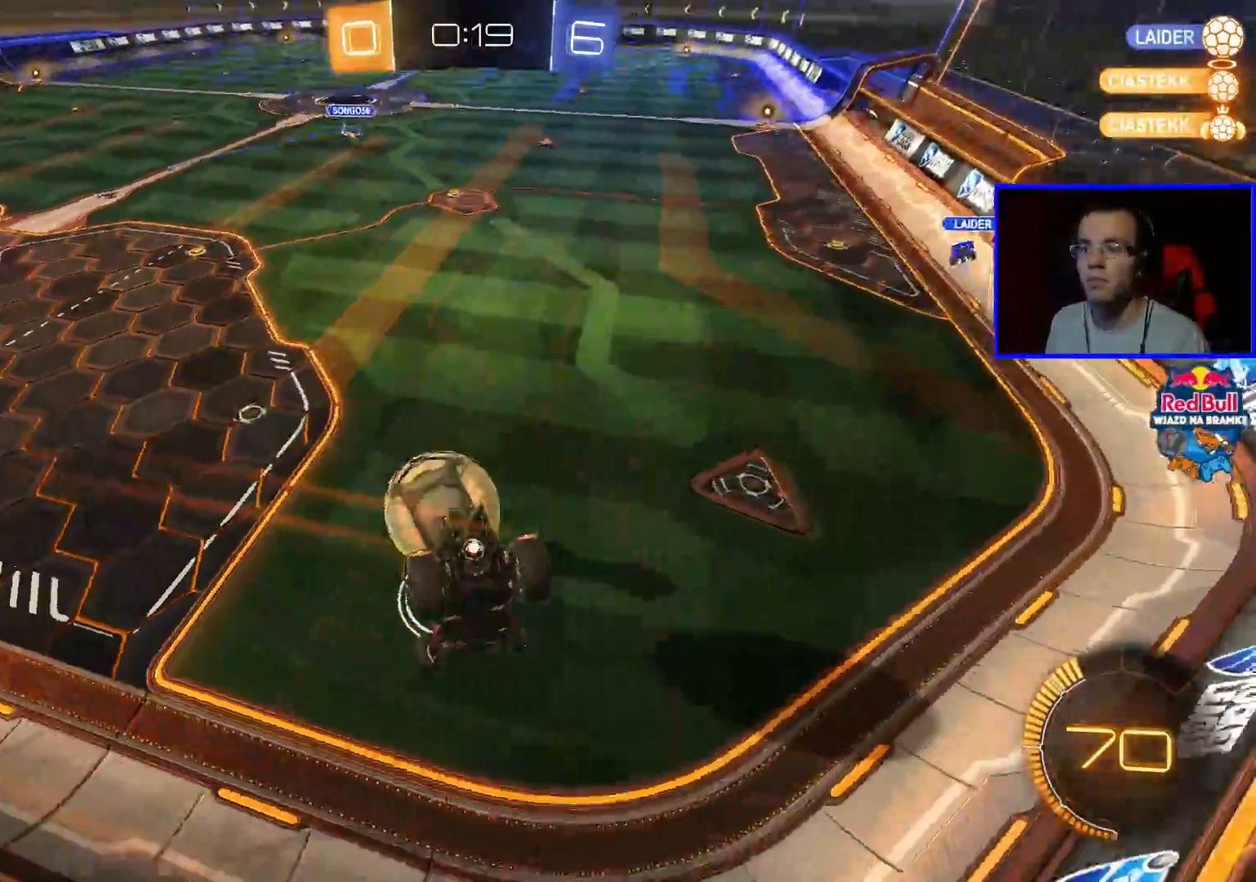
{"buttons": ["L2", "R2"], "left_stick": "center", "right_stick": "center", "events": [[300, "B", "down"], [333, "L2", "down"], [333, "left_stick", "center"], [367, "B", "up"], [383, "R2", "up"], [483, "R2", "down"]]}
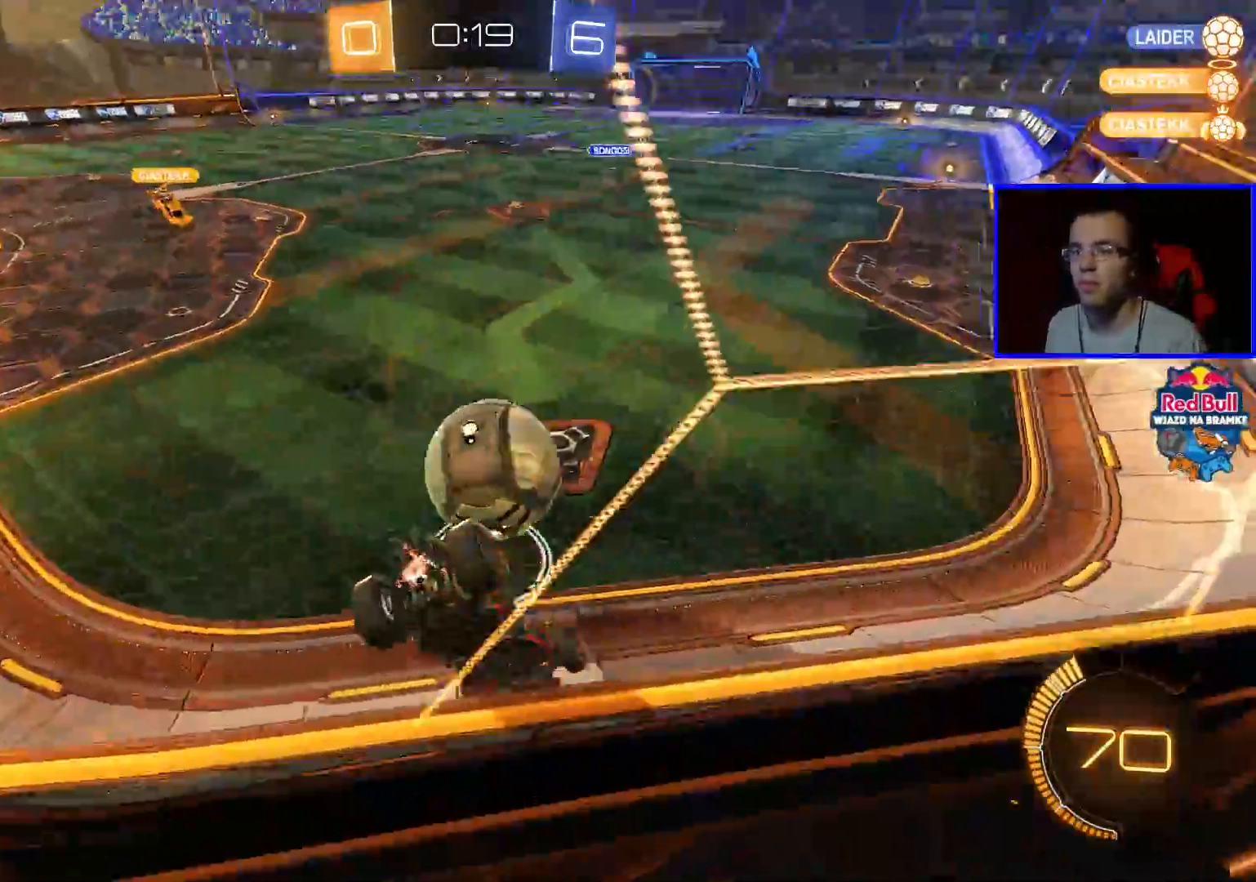
{"buttons": ["R2"], "left_stick": "right", "right_stick": "center", "events": [[33, "left_stick", "right"], [83, "L2", "up"], [333, "Y", "down"], [433, "Y", "up"]]}
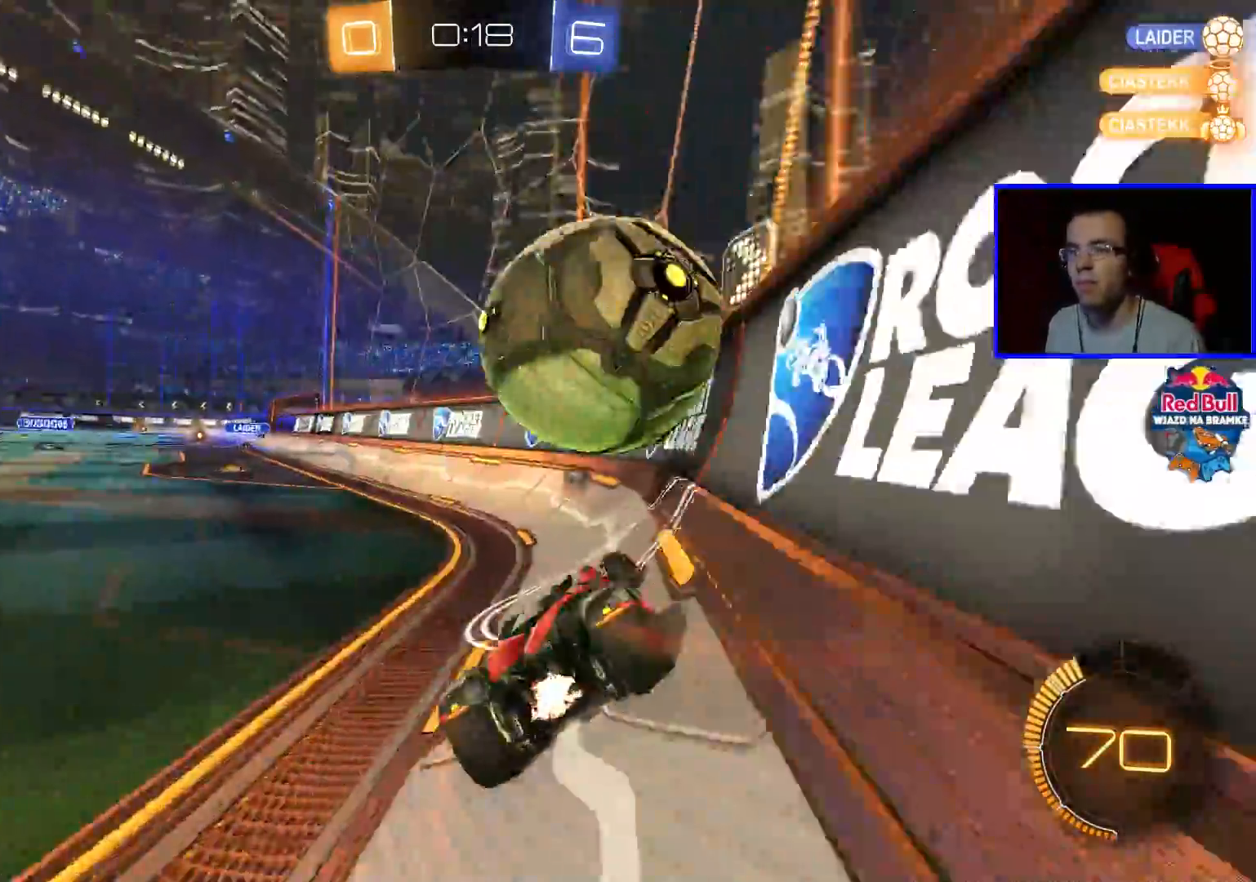
{"buttons": ["R2"], "left_stick": "left", "right_stick": "center", "events": [[133, "left_stick", "center"], [183, "R2", "up"], [233, "left_stick", "left"], [383, "R2", "down"]]}
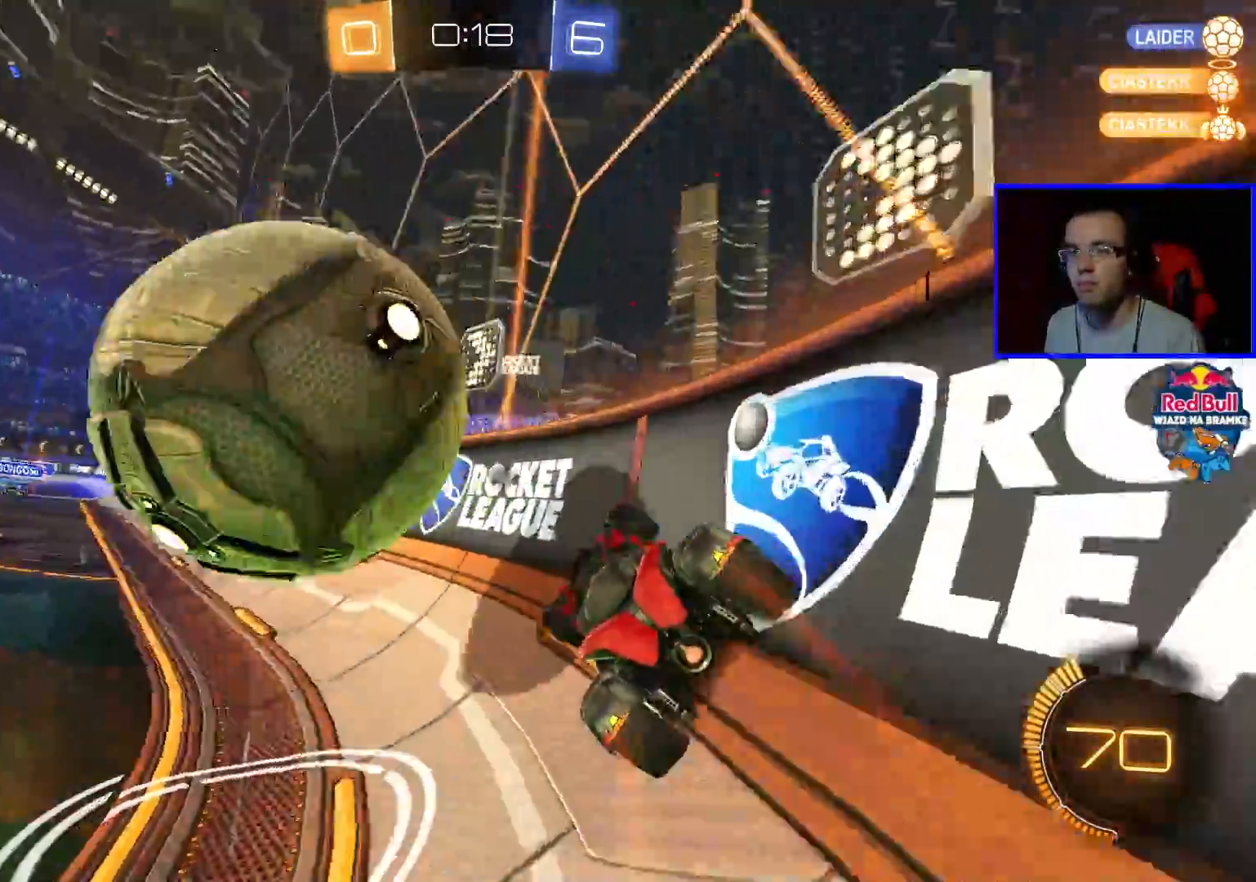
{"buttons": ["B", "R2"], "left_stick": "left", "right_stick": "center", "events": [[83, "R2", "up"], [133, "L2", "down"], [233, "R2", "down"], [283, "B", "down"], [283, "L2", "up"]]}
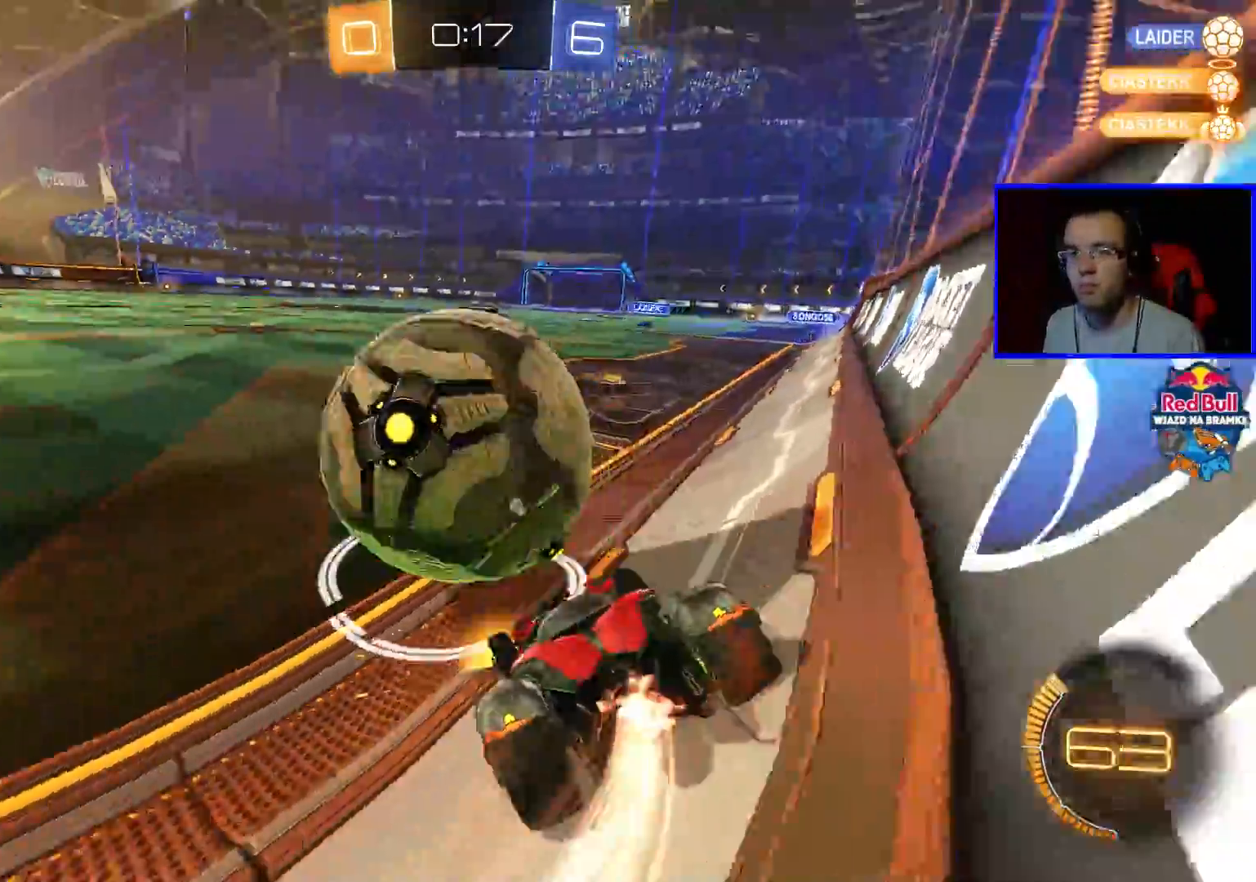
{"buttons": ["B", "R2"], "left_stick": "right", "right_stick": "center", "events": [[33, "left_stick", "down-right"], [133, "left_stick", "center"], [183, "left_stick", "left"], [333, "left_stick", "right"]]}
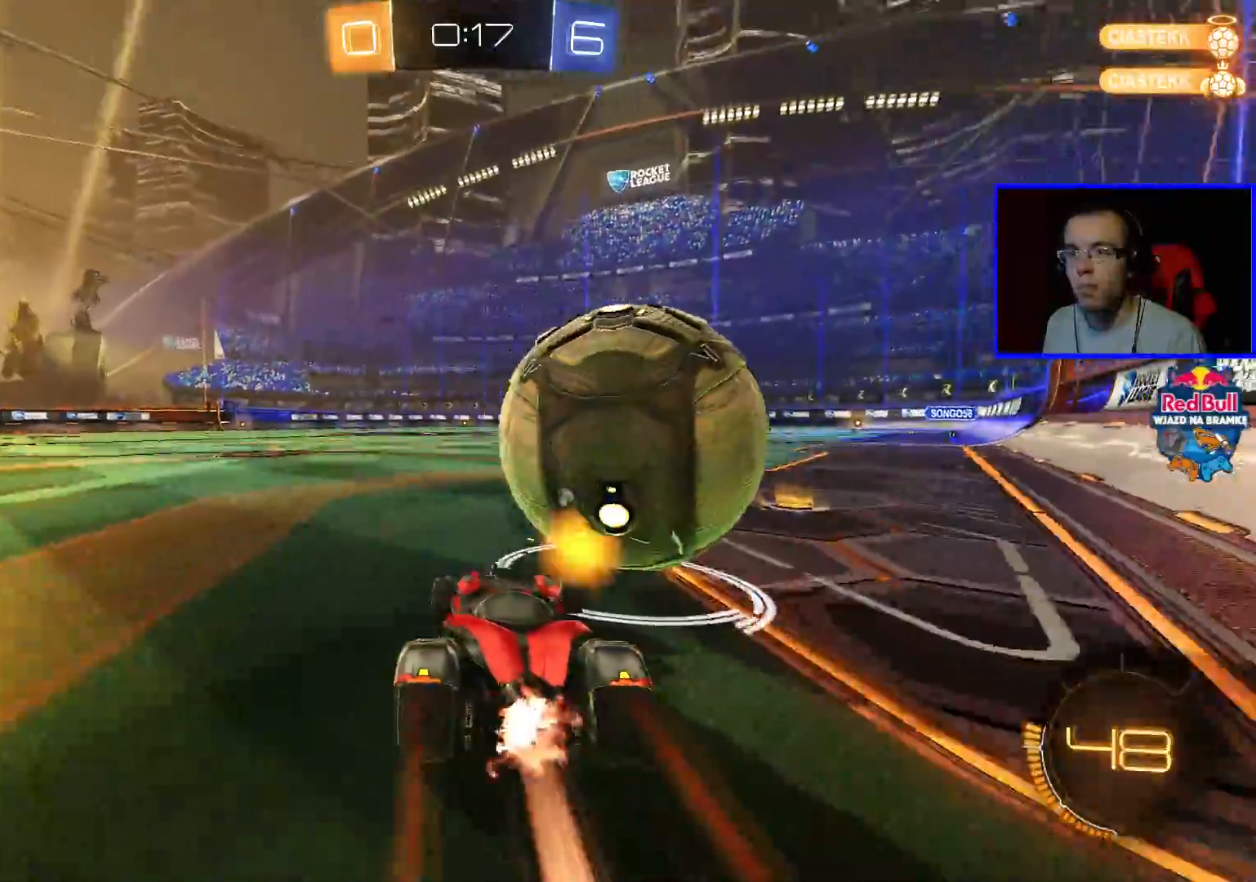
{"buttons": ["B", "R2"], "left_stick": "down-right", "right_stick": "center", "events": [[133, "left_stick", "center"], [233, "left_stick", "down-right"]]}
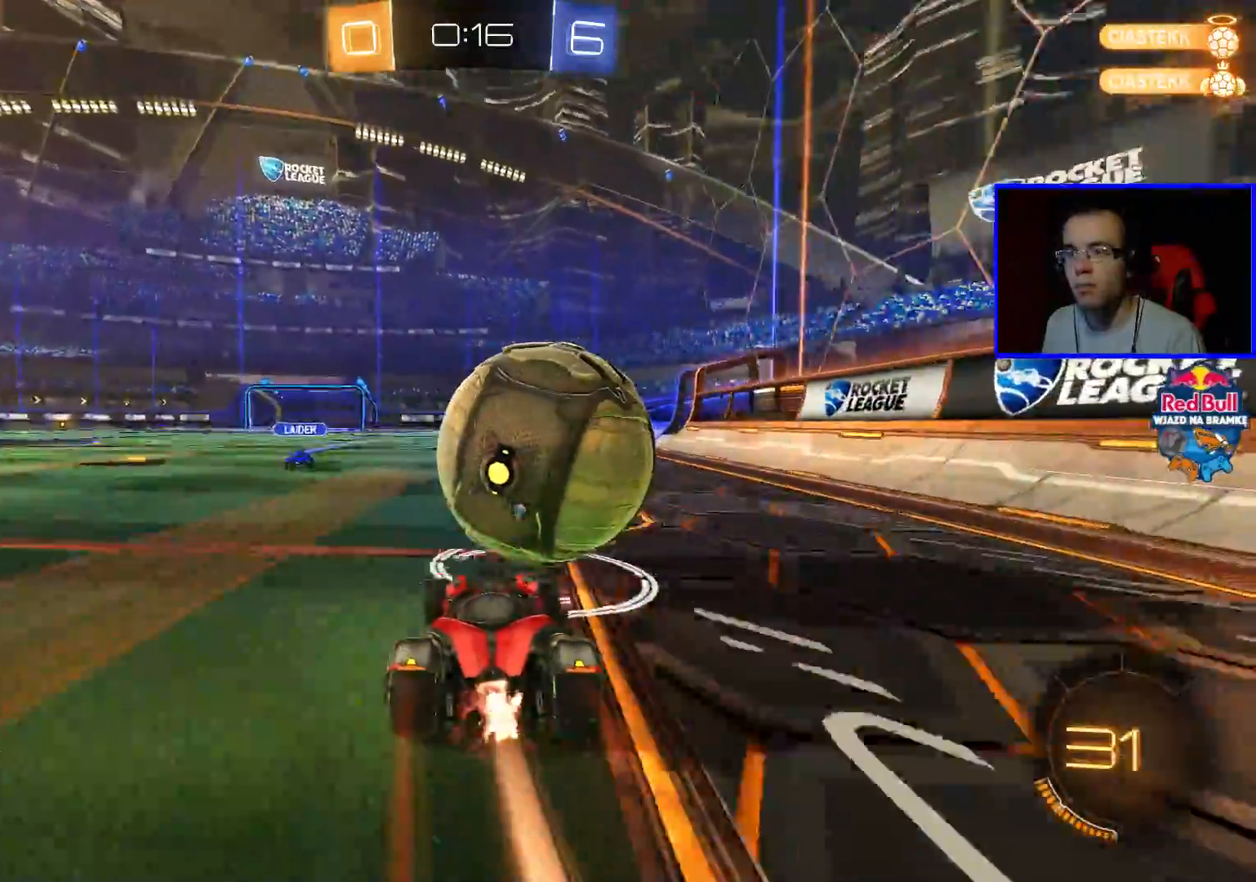
{"buttons": ["R2"], "left_stick": "center", "right_stick": "center", "events": [[83, "left_stick", "center"], [133, "left_stick", "left"], [283, "left_stick", "center"], [483, "B", "up"]]}
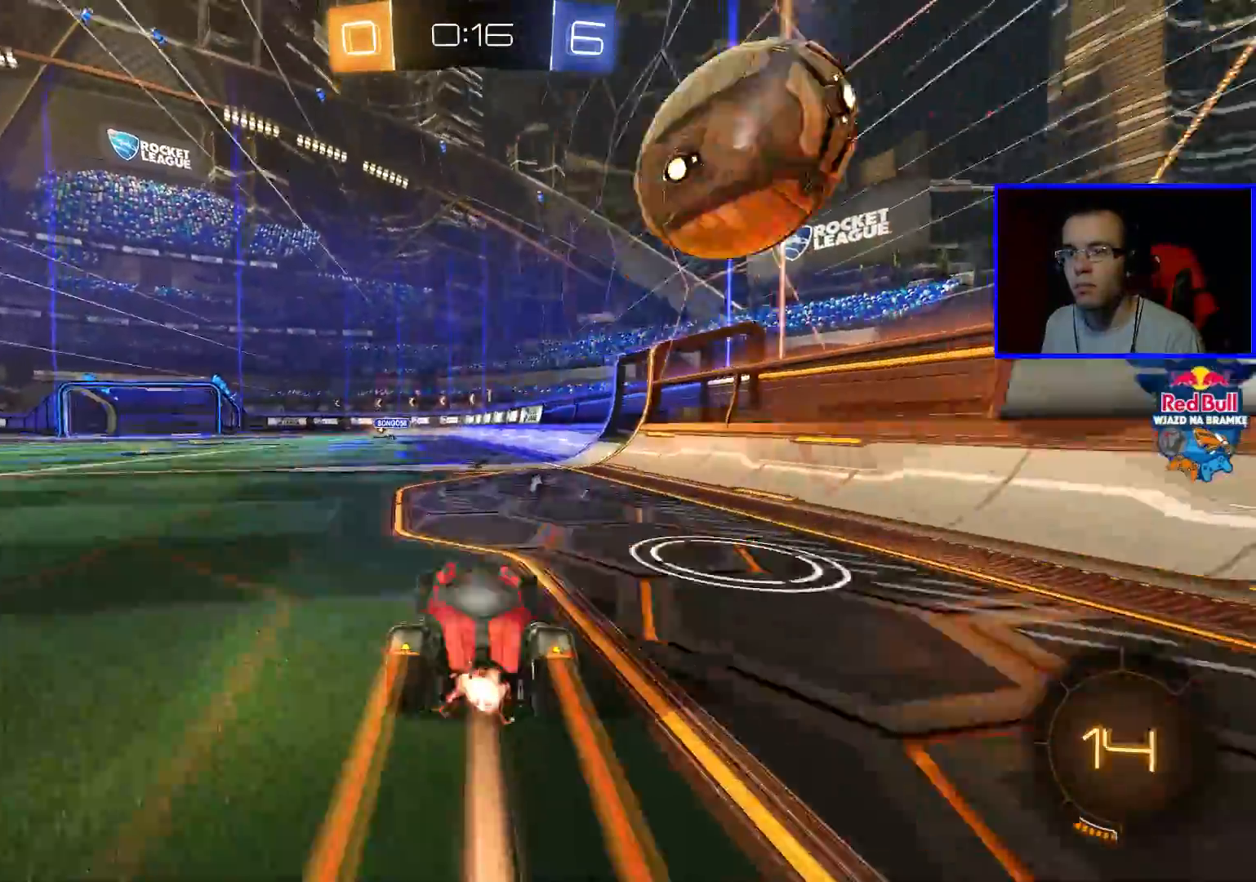
{"buttons": ["L2", "R2"], "left_stick": "center", "right_stick": "center", "events": [[217, "left_stick", "left"], [400, "L2", "down"], [400, "R2", "up"], [500, "R2", "down"], [500, "left_stick", "center"]]}
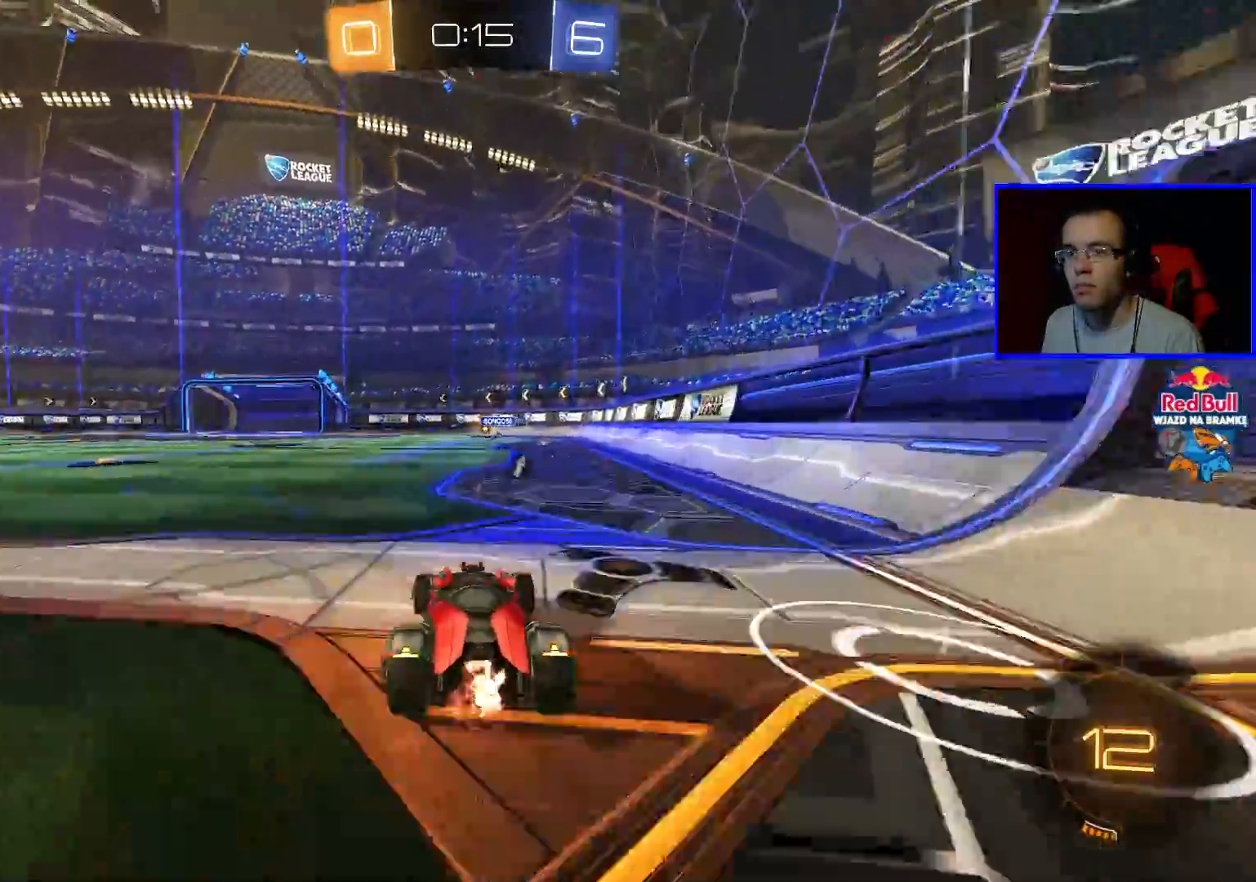
{"buttons": ["R2"], "left_stick": "center", "right_stick": "center", "events": [[50, "L2", "up"], [50, "left_stick", "left"], [200, "left_stick", "center"]]}
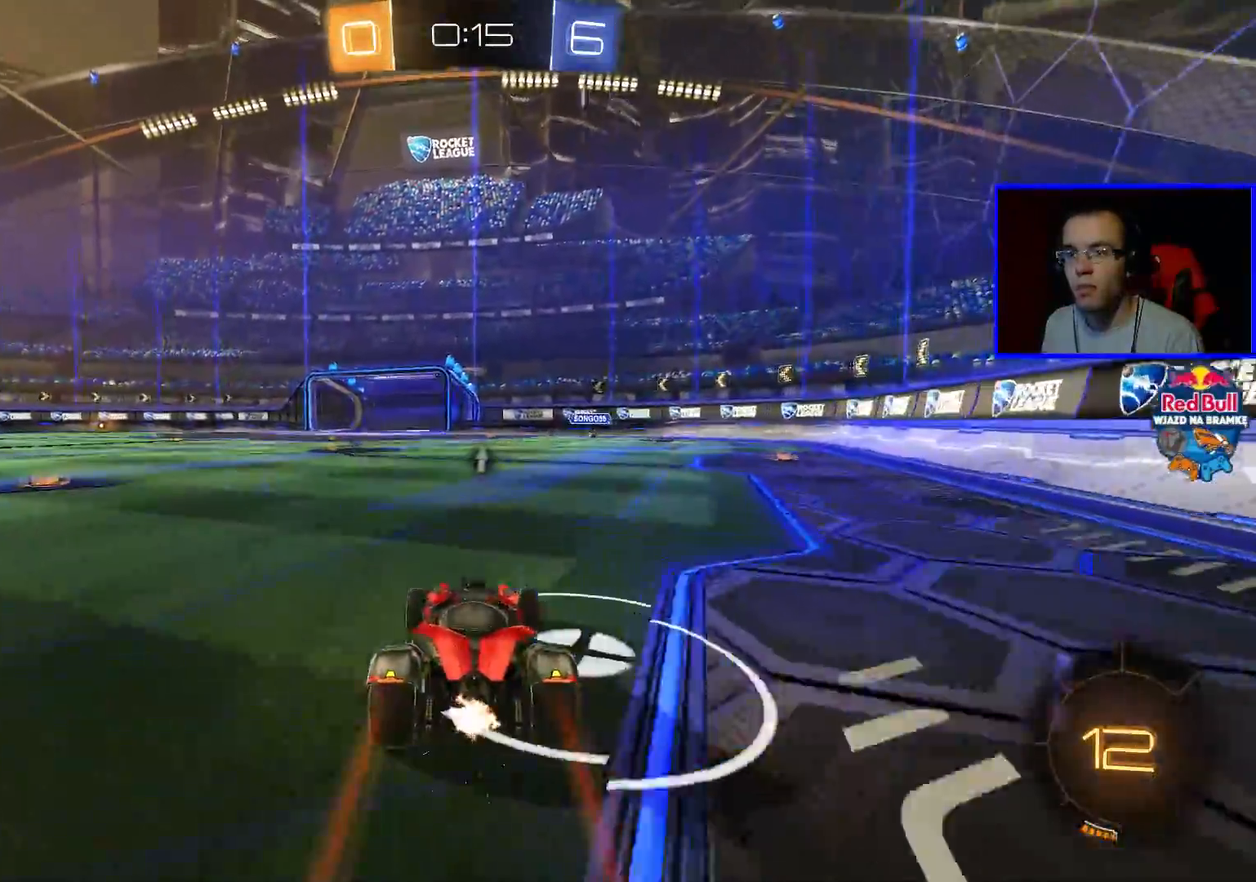
{"buttons": ["A", "R2"], "left_stick": "down", "right_stick": "center", "events": [[33, "B", "down"], [200, "B", "up"], [200, "left_stick", "down-left"], [350, "A", "down"], [350, "left_stick", "center"], [450, "A", "up"], [500, "A", "down"], [500, "left_stick", "down"]]}
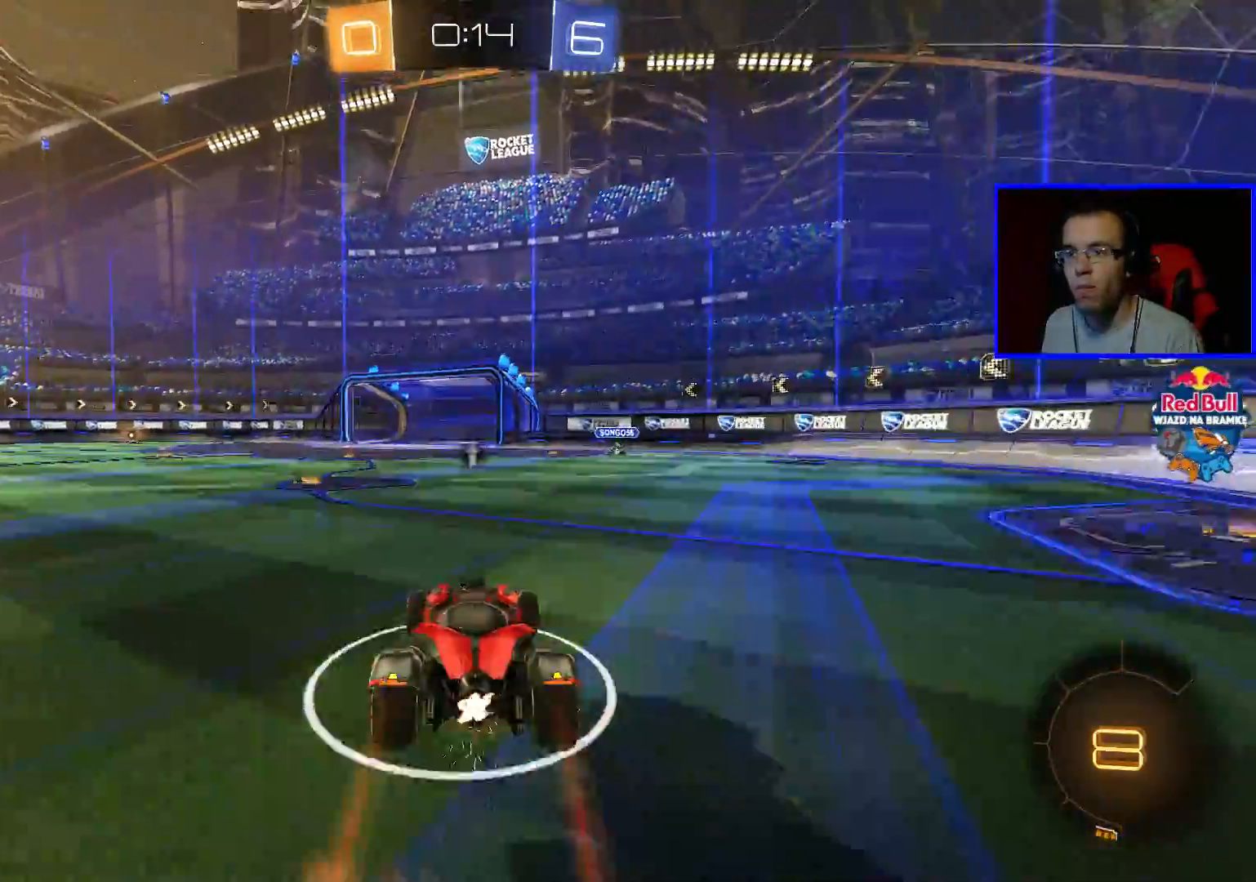
{"buttons": ["B", "R2"], "left_stick": "center", "right_stick": "center", "events": [[50, "A", "up"], [250, "B", "down"], [250, "left_stick", "center"]]}
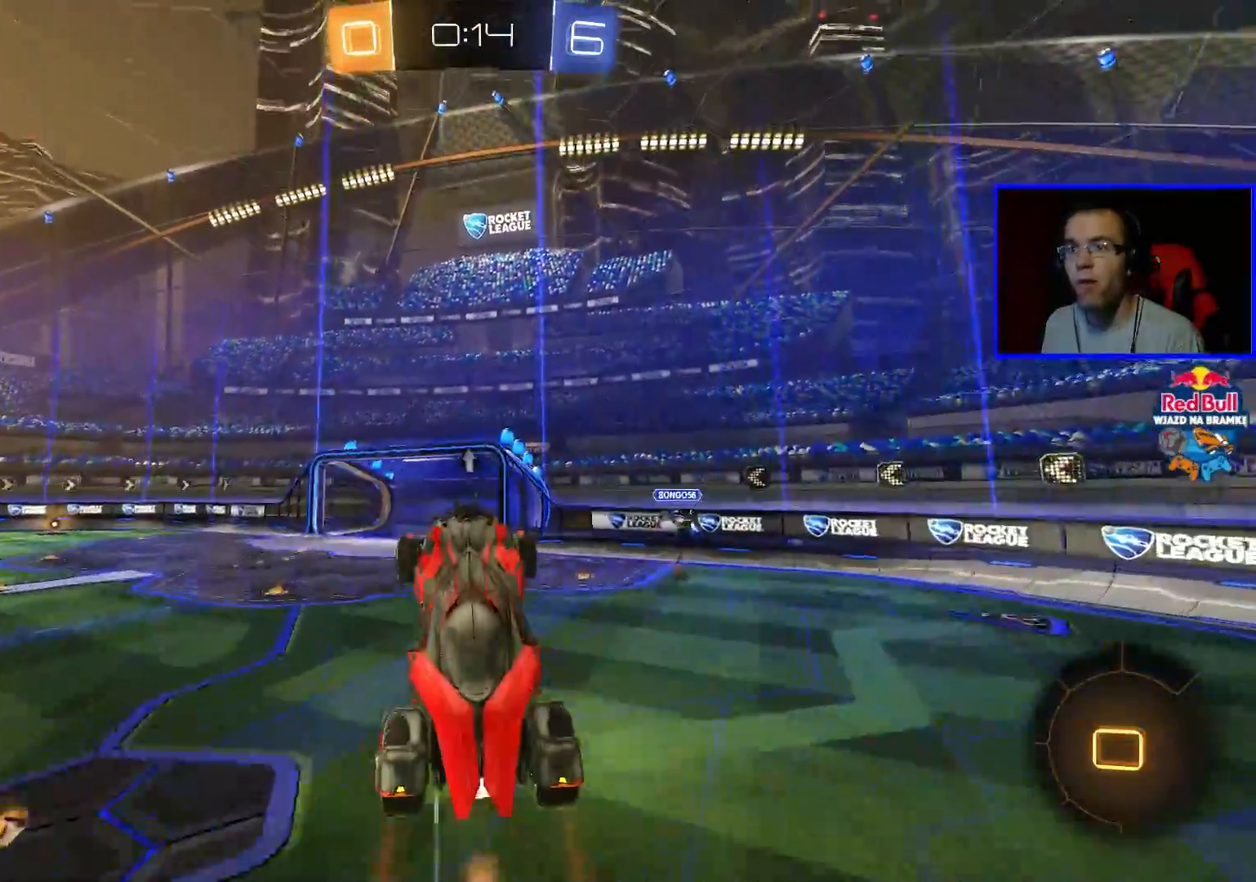
{"buttons": ["R2"], "left_stick": "center", "right_stick": "center", "events": [[83, "B", "up"], [150, "left_stick", "up"], [300, "left_stick", "center"]]}
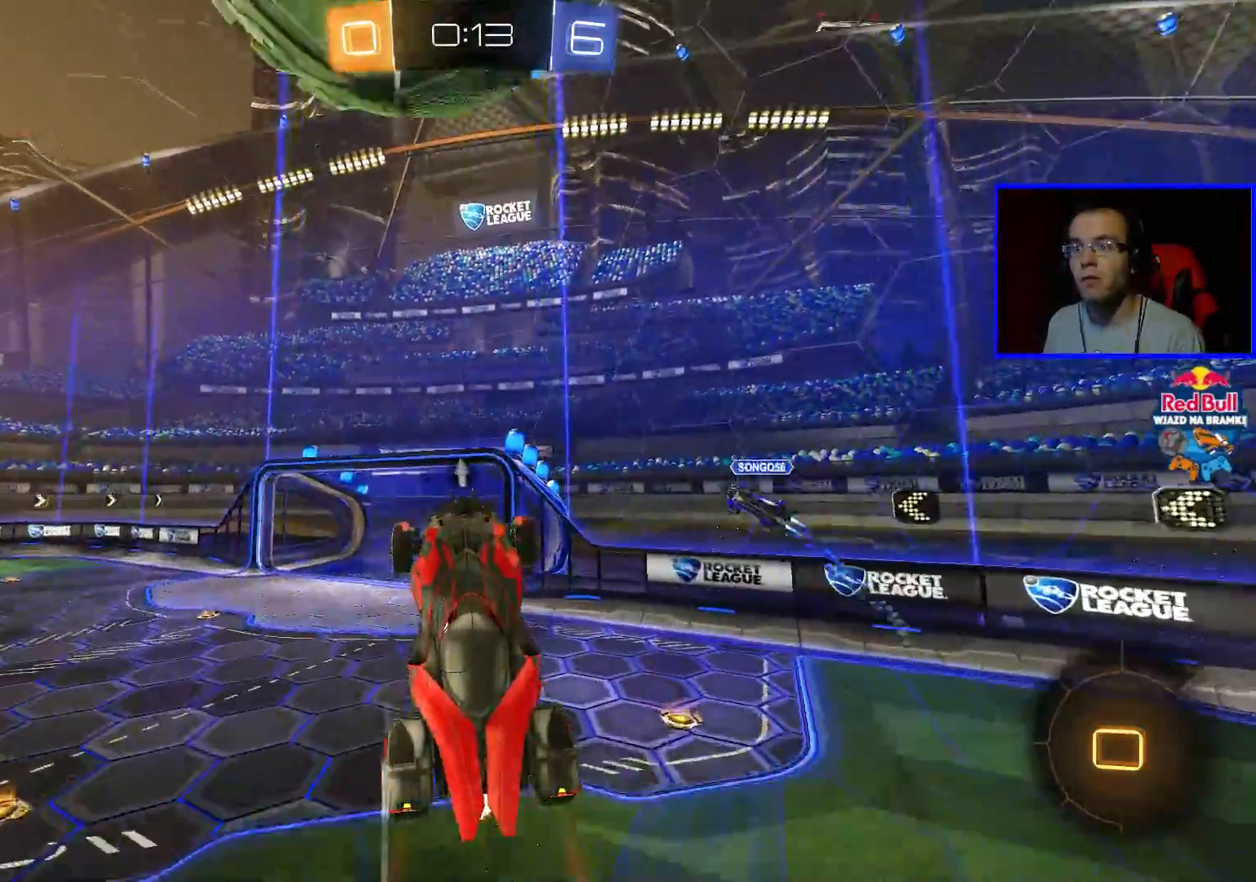
{"buttons": ["R2"], "left_stick": "center", "right_stick": "center", "events": [[283, "left_stick", "up"], [350, "left_stick", "center"]]}
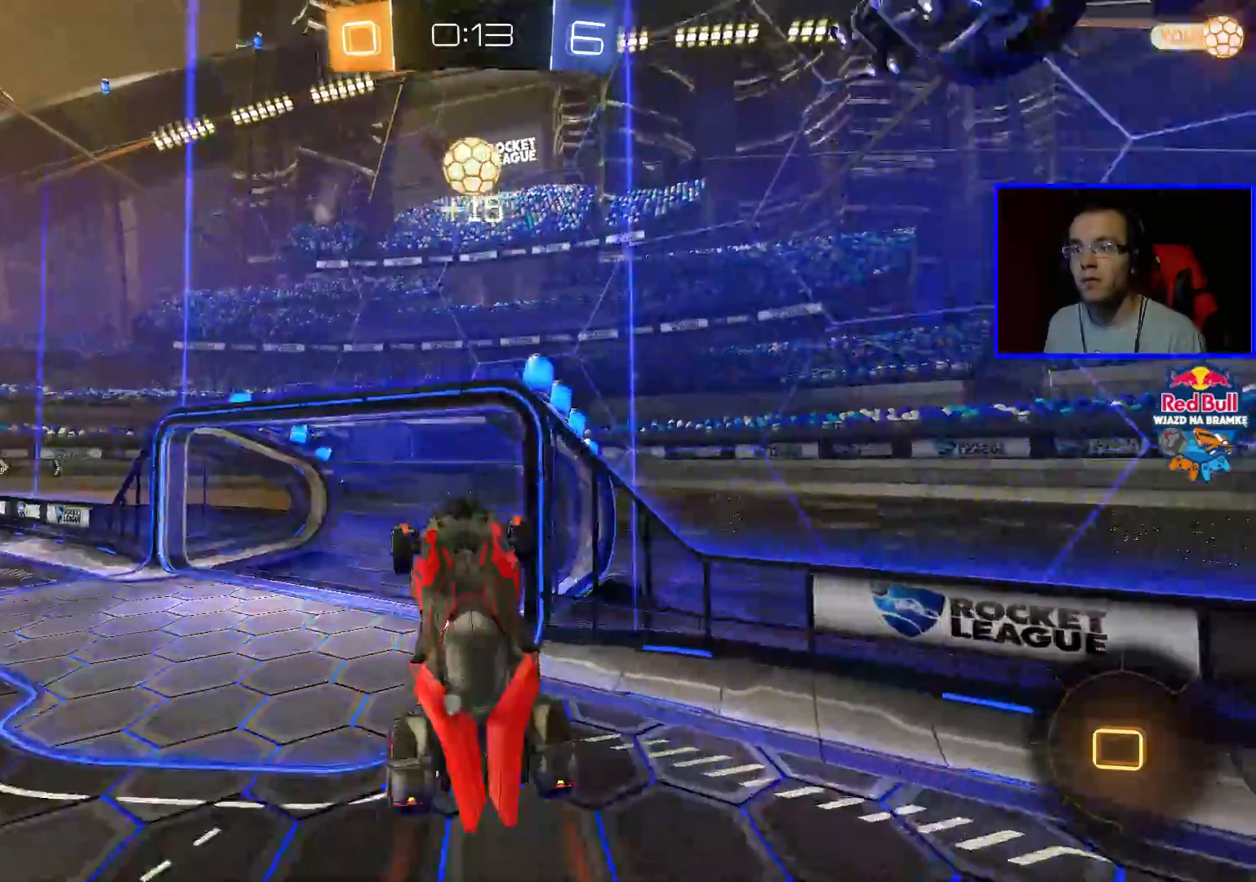
{"buttons": ["R2"], "left_stick": "center", "right_stick": "center", "events": [[50, "Y", "down"], [100, "Y", "up"]]}
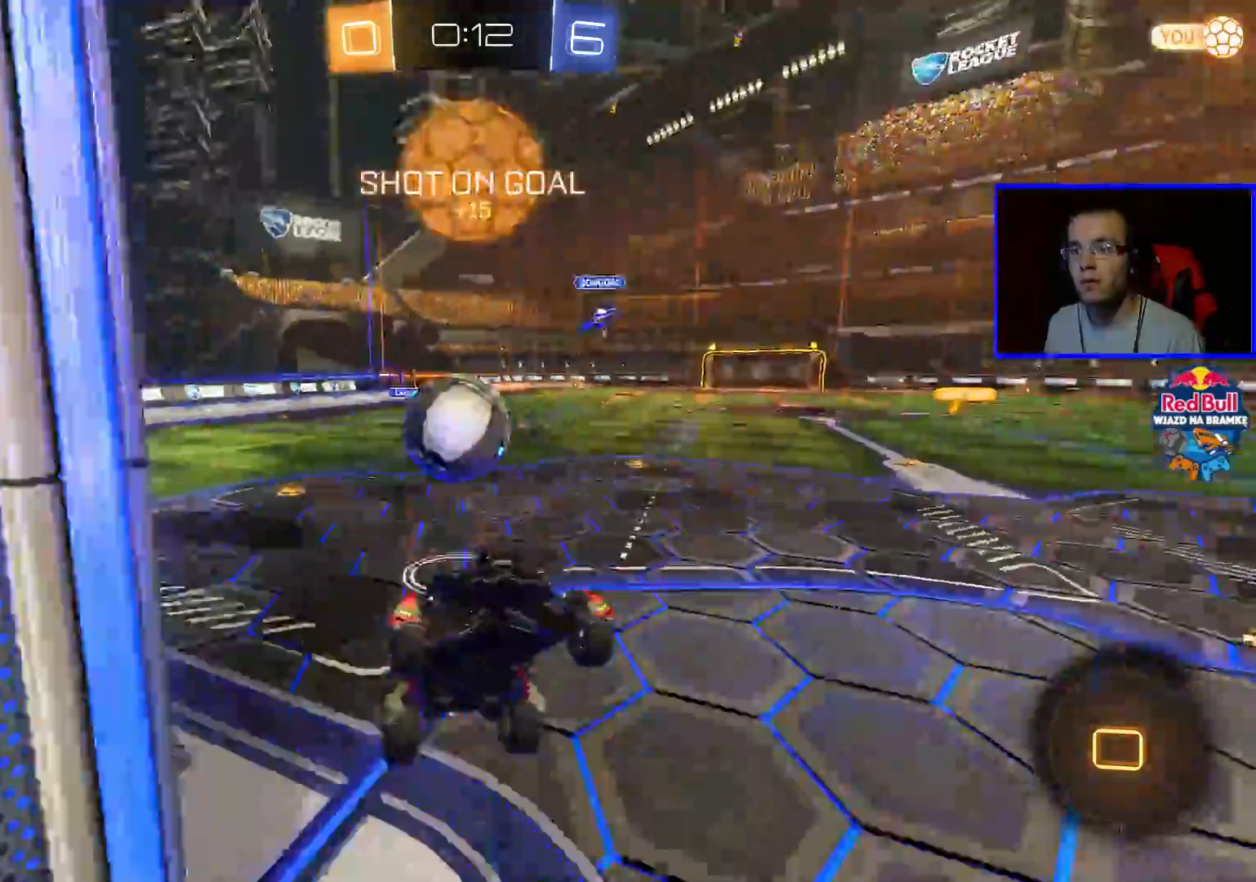
{"buttons": ["R2"], "left_stick": "left", "right_stick": "center", "events": [[83, "R2", "up"], [283, "R2", "down"], [333, "left_stick", "left"]]}
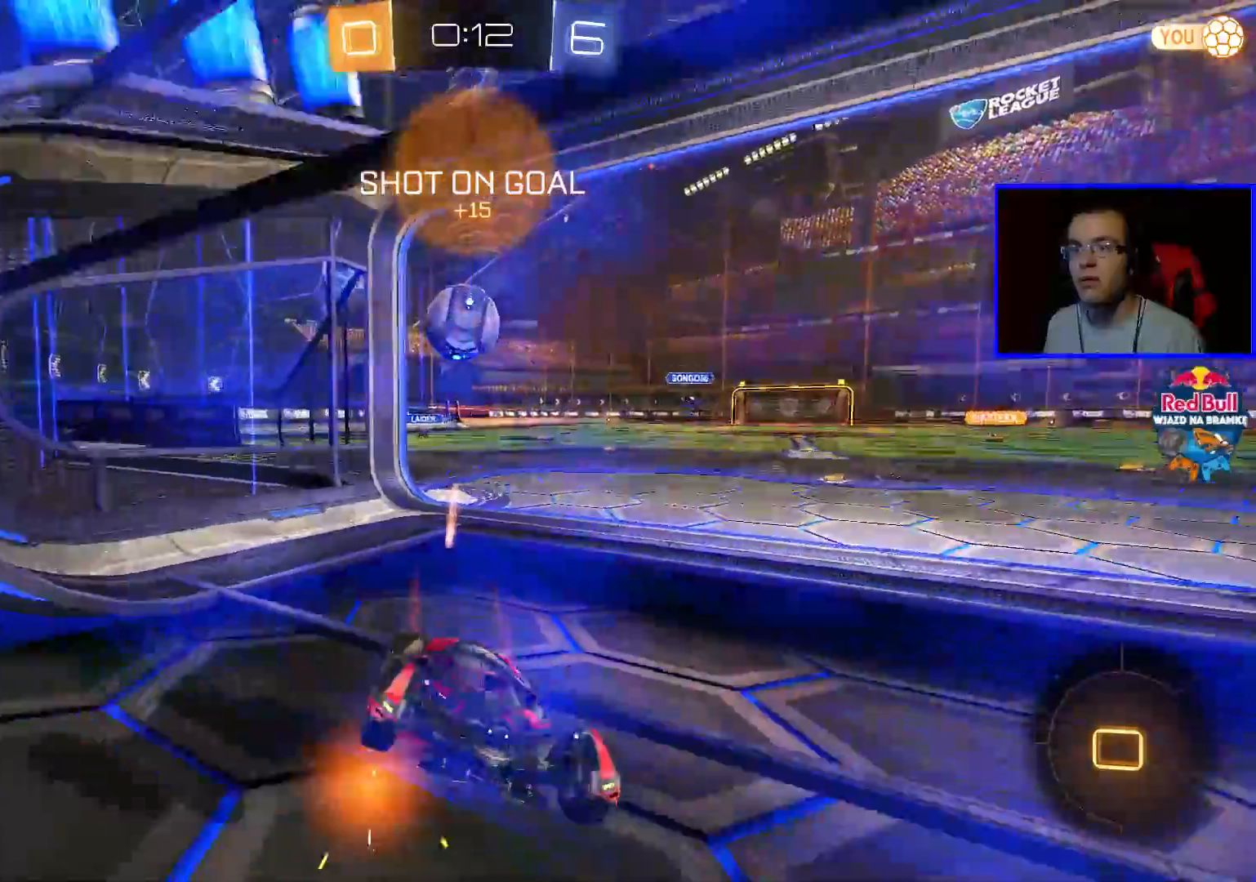
{"buttons": ["R2"], "left_stick": "center", "right_stick": "center", "events": [[467, "left_stick", "center"]]}
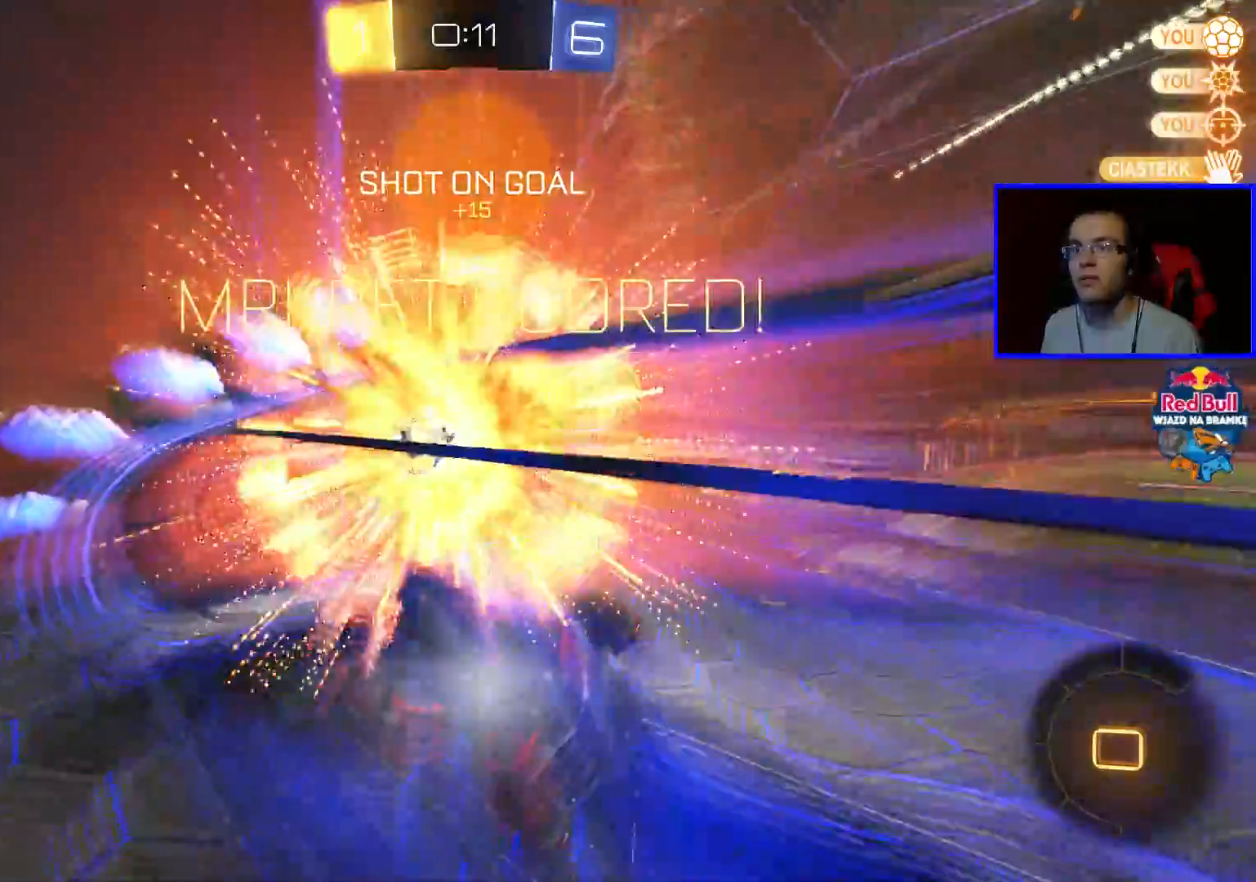
{"buttons": [], "left_stick": "center", "right_stick": "center", "events": [[17, "R2", "up"]]}